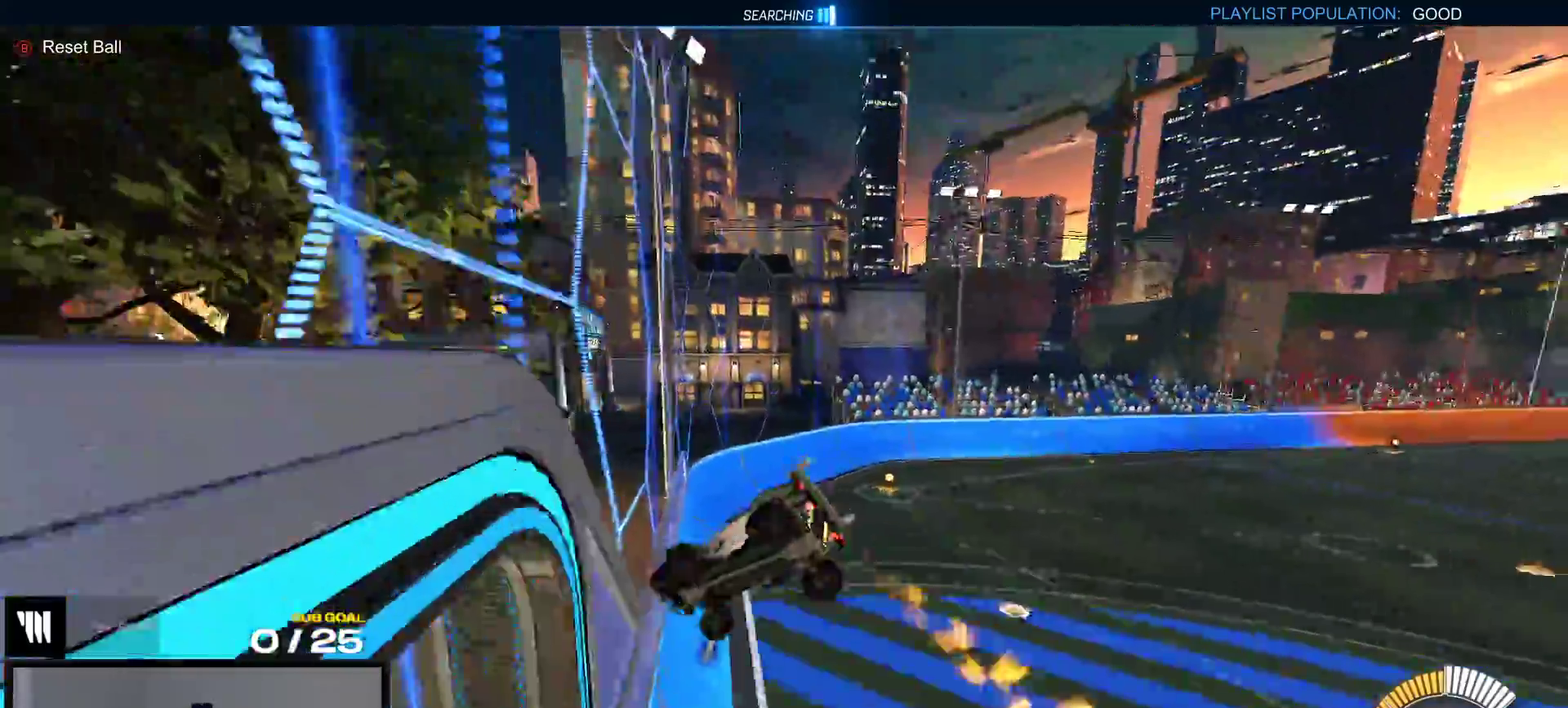
Gameplay with a controller (Xbox layout); each line is a JSON object with the inputs held at the frame after it. "events" lists button and stick changes between this image and that frame as [ms after this image, input, new state], when the widget could be followed in between. This overlay highlights the sticks when they move; stick clicks (L3 R3) are not distinguishable. This document gives stick clicks only as held states, not as events. Not read: L3 R2 left_stick.
{"buttons": [], "right_stick": "center", "events": [[83, "Y", "down"], [183, "Y", "up"]]}
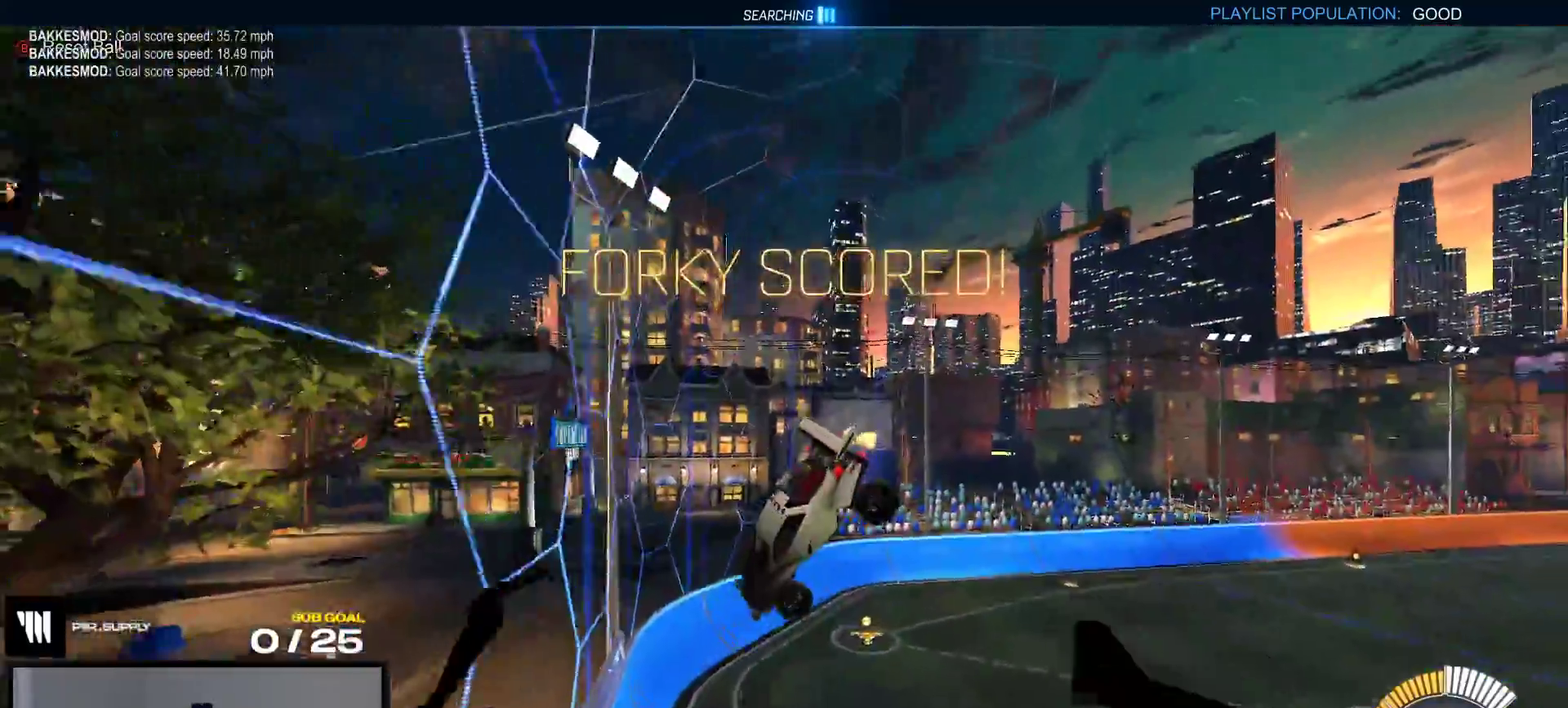
{"buttons": [], "right_stick": "center", "events": []}
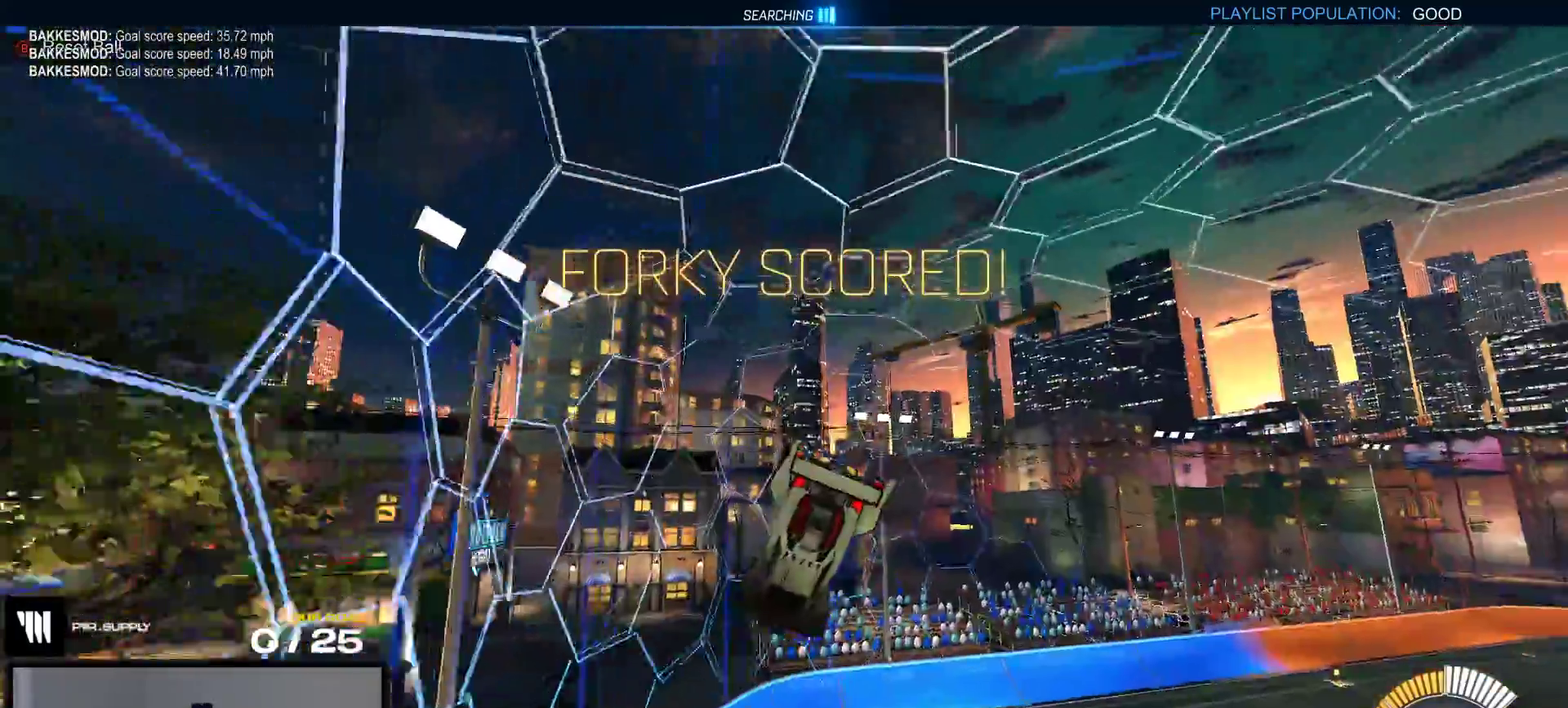
{"buttons": ["R1"], "right_stick": "center", "events": [[200, "Y", "down"], [300, "Y", "up"], [367, "R1", "down"]]}
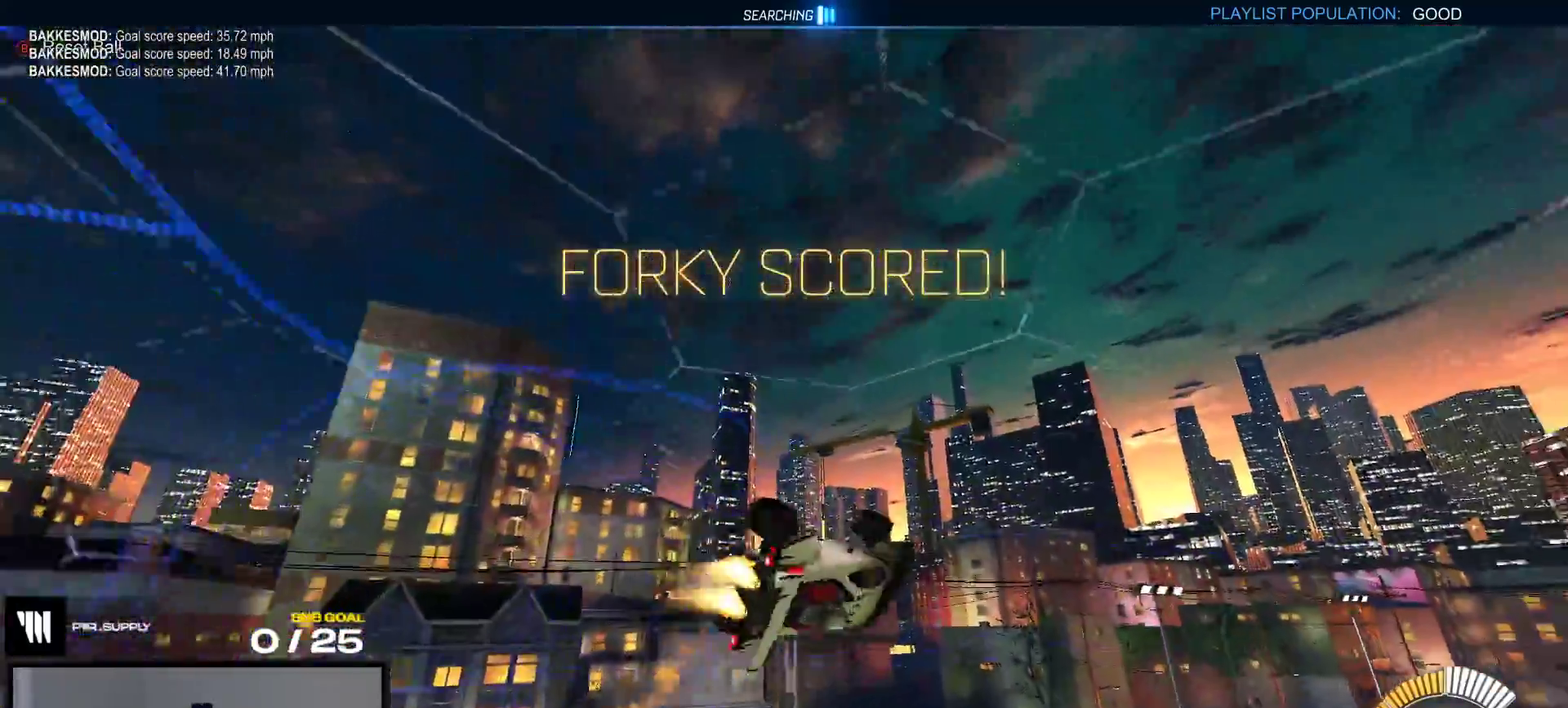
{"buttons": ["A"], "right_stick": "center", "events": [[83, "X", "down"], [117, "L1", "down"], [200, "L1", "up"], [350, "X", "up"], [400, "R1", "up"], [500, "A", "down"]]}
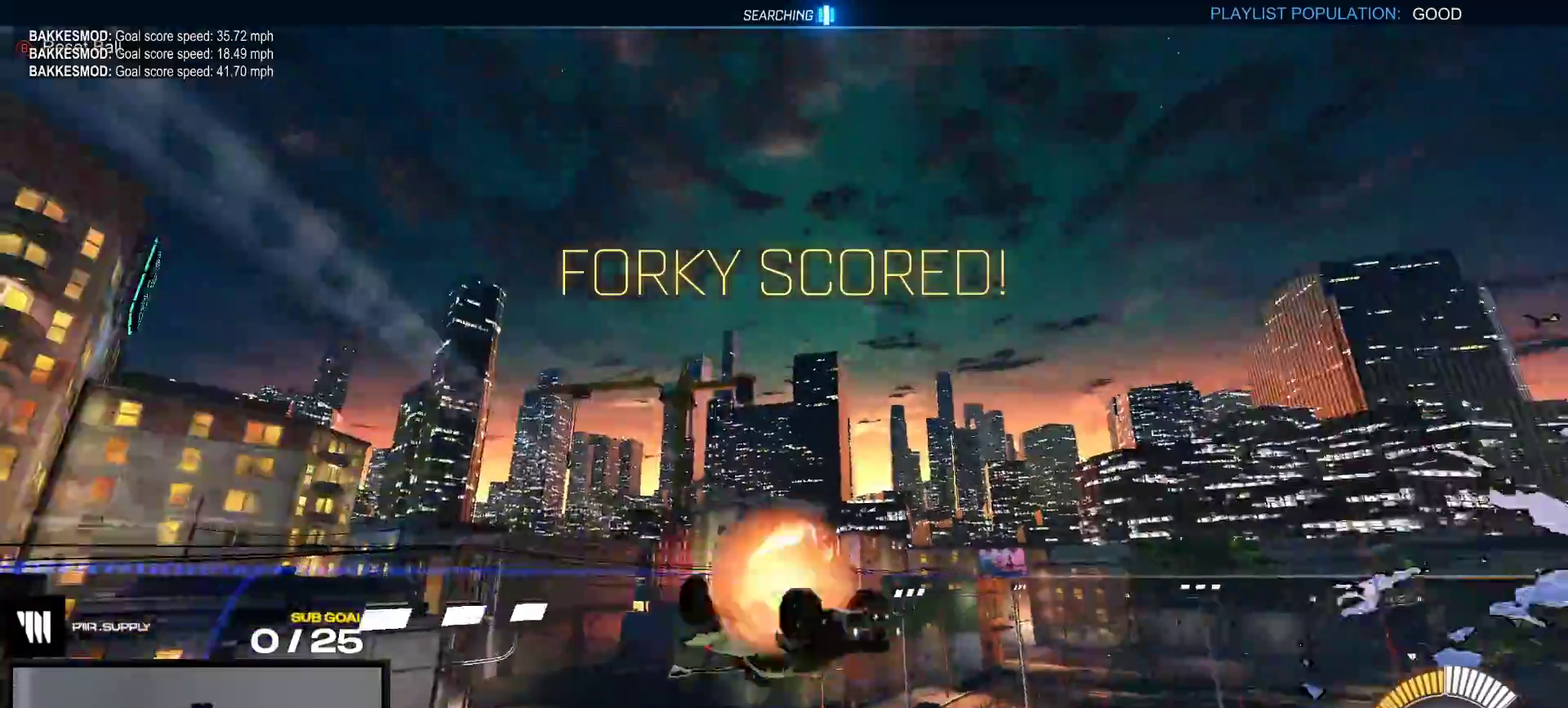
{"buttons": ["R1"], "right_stick": "center", "events": [[100, "A", "up"], [150, "A", "down"], [333, "A", "up"], [400, "R1", "down"]]}
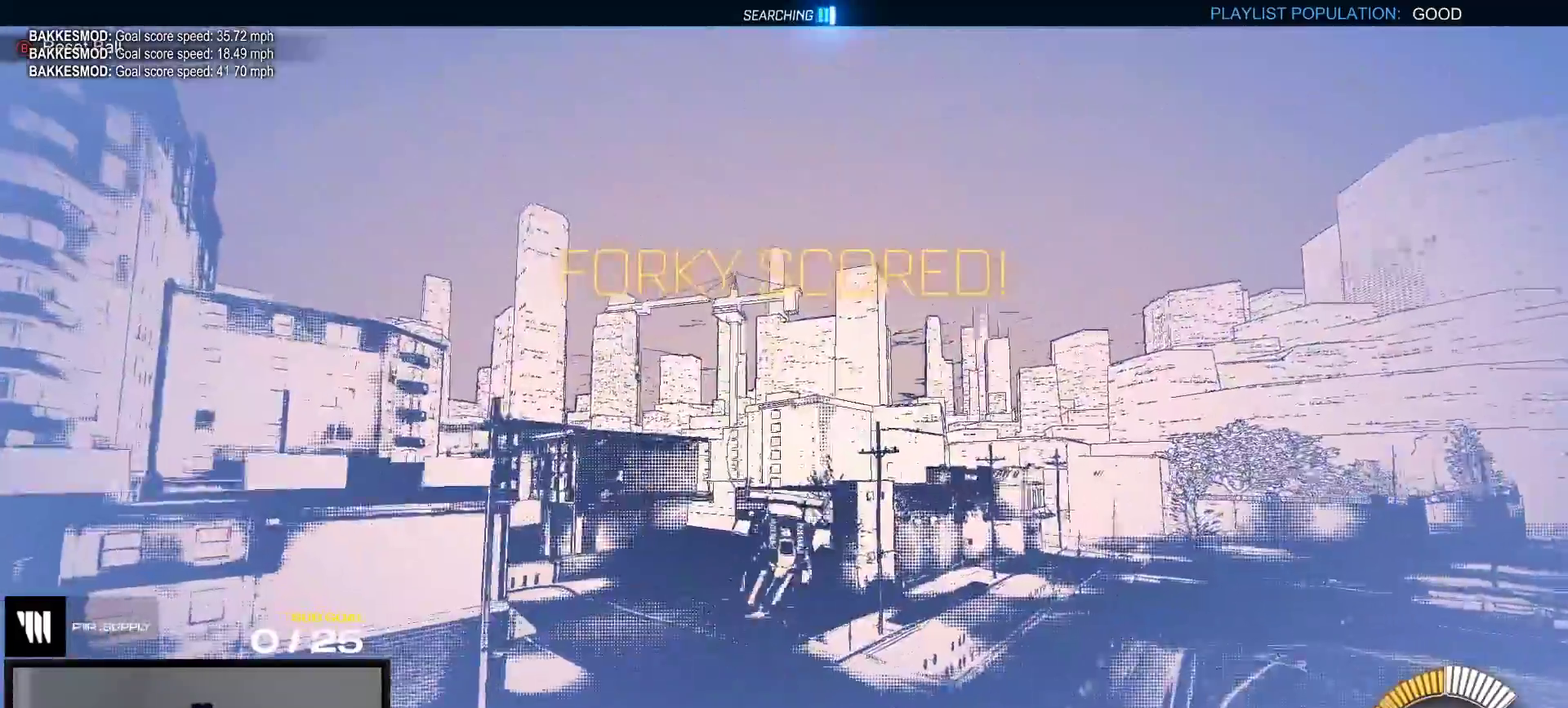
{"buttons": ["R1"], "right_stick": "center", "events": []}
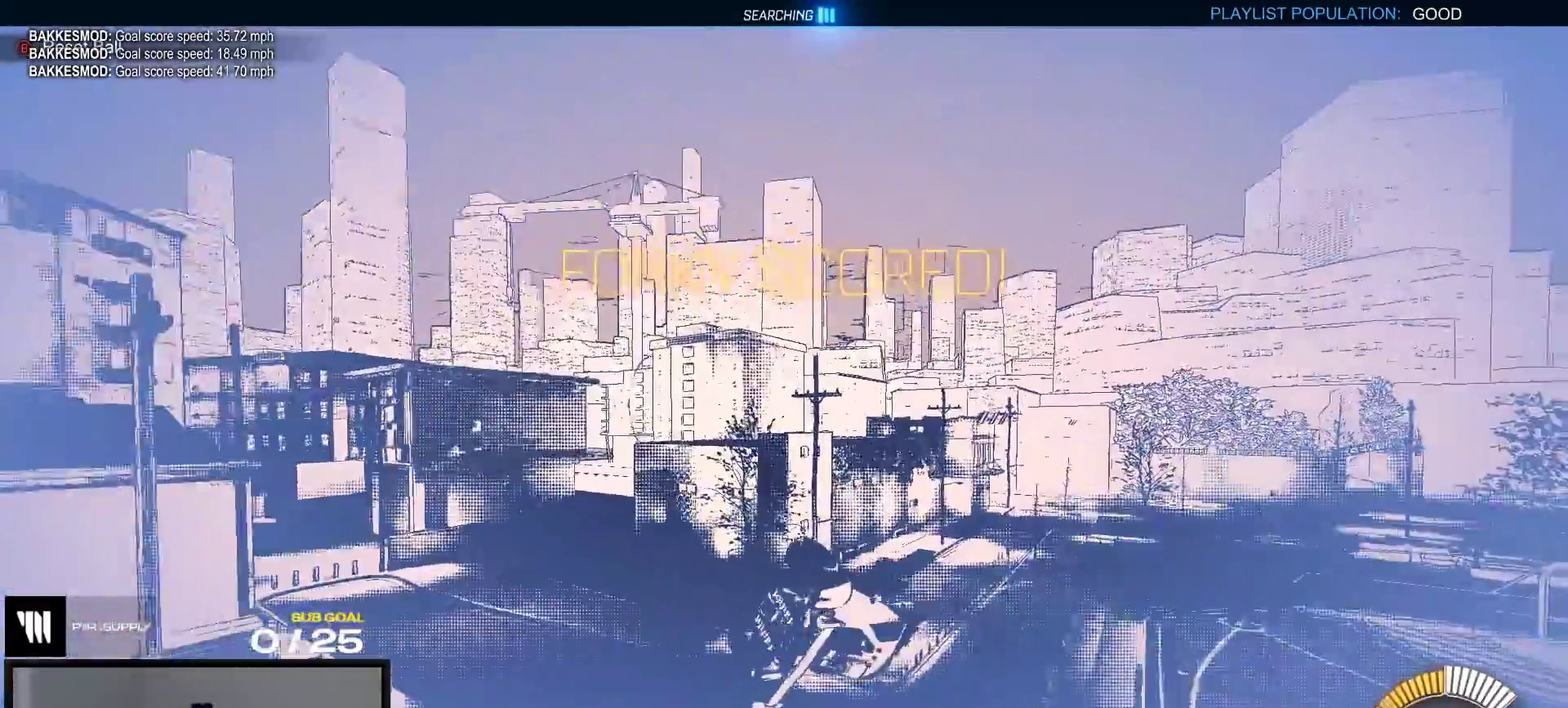
{"buttons": ["B"], "right_stick": "center", "events": [[350, "R1", "up"], [450, "B", "down"]]}
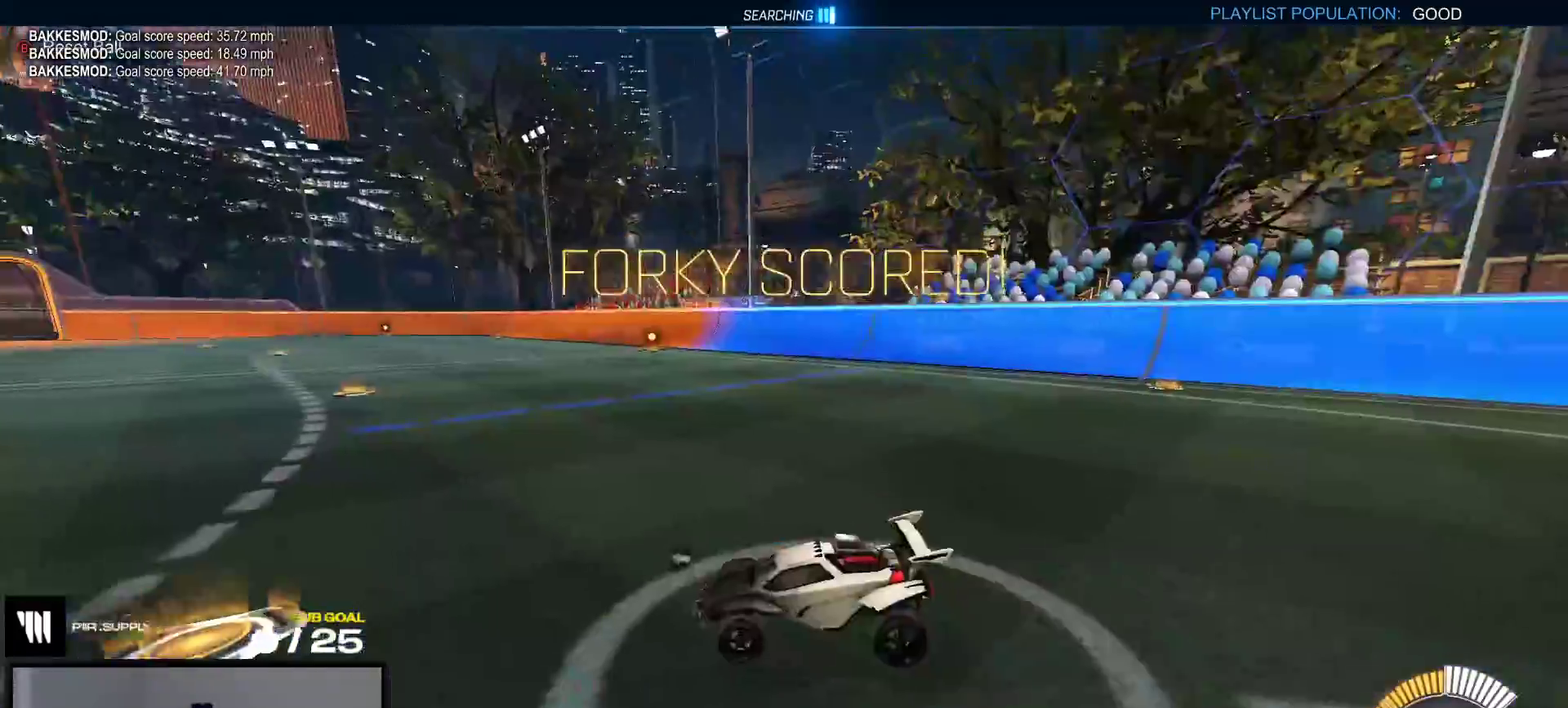
{"buttons": [], "right_stick": "center", "events": [[33, "B", "up"], [117, "DPAD_UP", "down"], [117, "Y", "down"], [183, "Y", "up"], [233, "DPAD_UP", "up"], [300, "L2", "down"], [483, "L2", "up"]]}
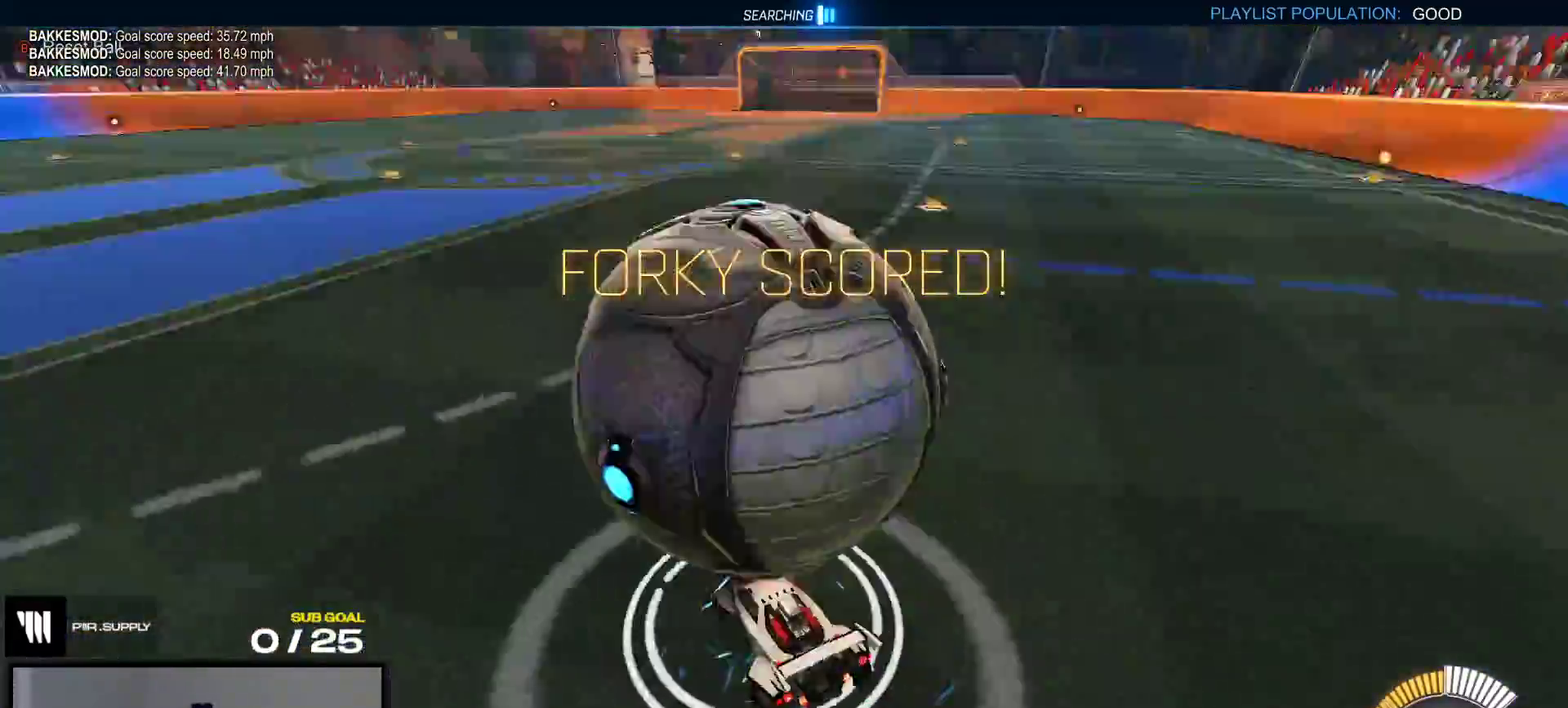
{"buttons": [], "right_stick": "center", "events": [[67, "Y", "down"], [183, "Y", "up"], [350, "A", "down"], [417, "A", "up"]]}
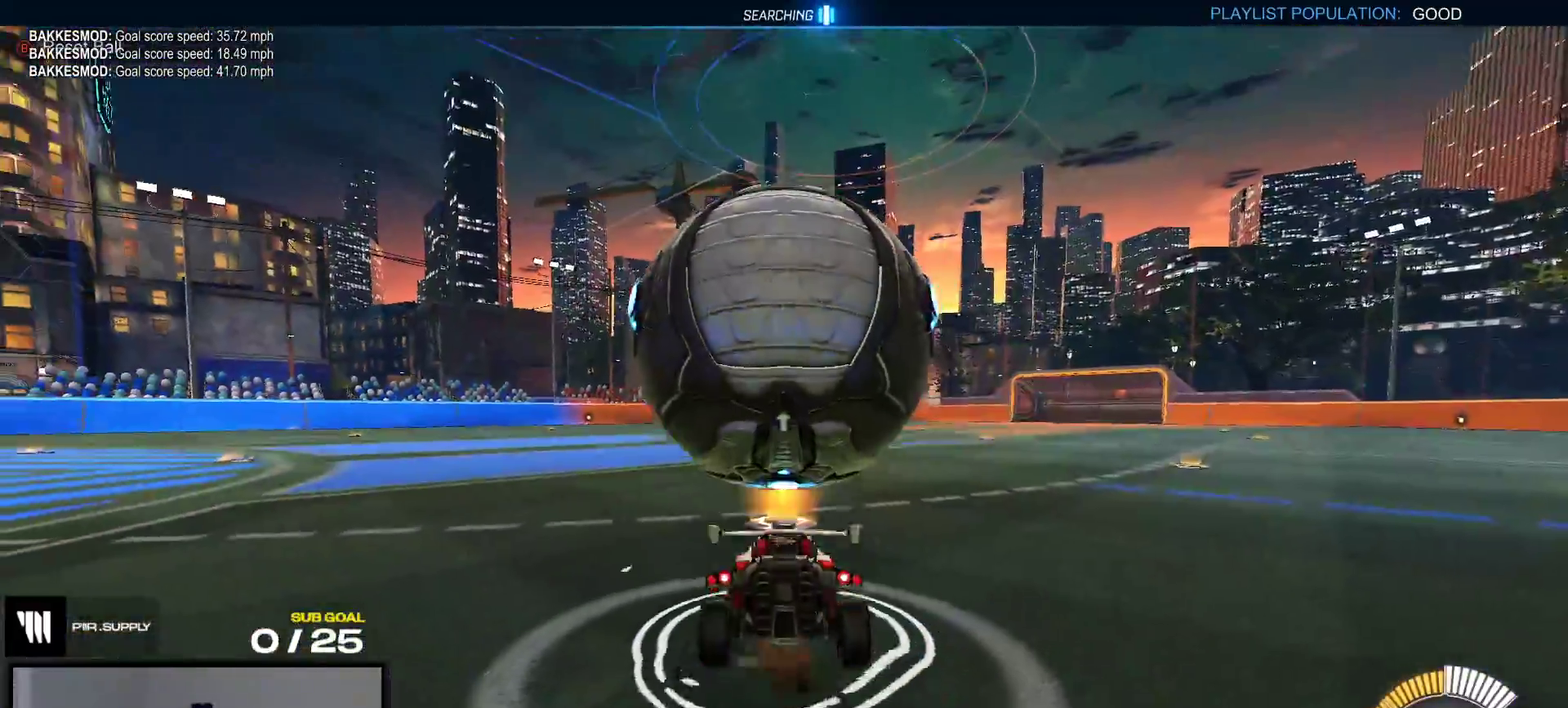
{"buttons": ["X", "Y", "L1", "R1"], "right_stick": "center", "events": [[183, "Y", "down"], [233, "Y", "up"], [317, "X", "down"], [367, "L1", "down"], [400, "R1", "down"], [500, "Y", "down"]]}
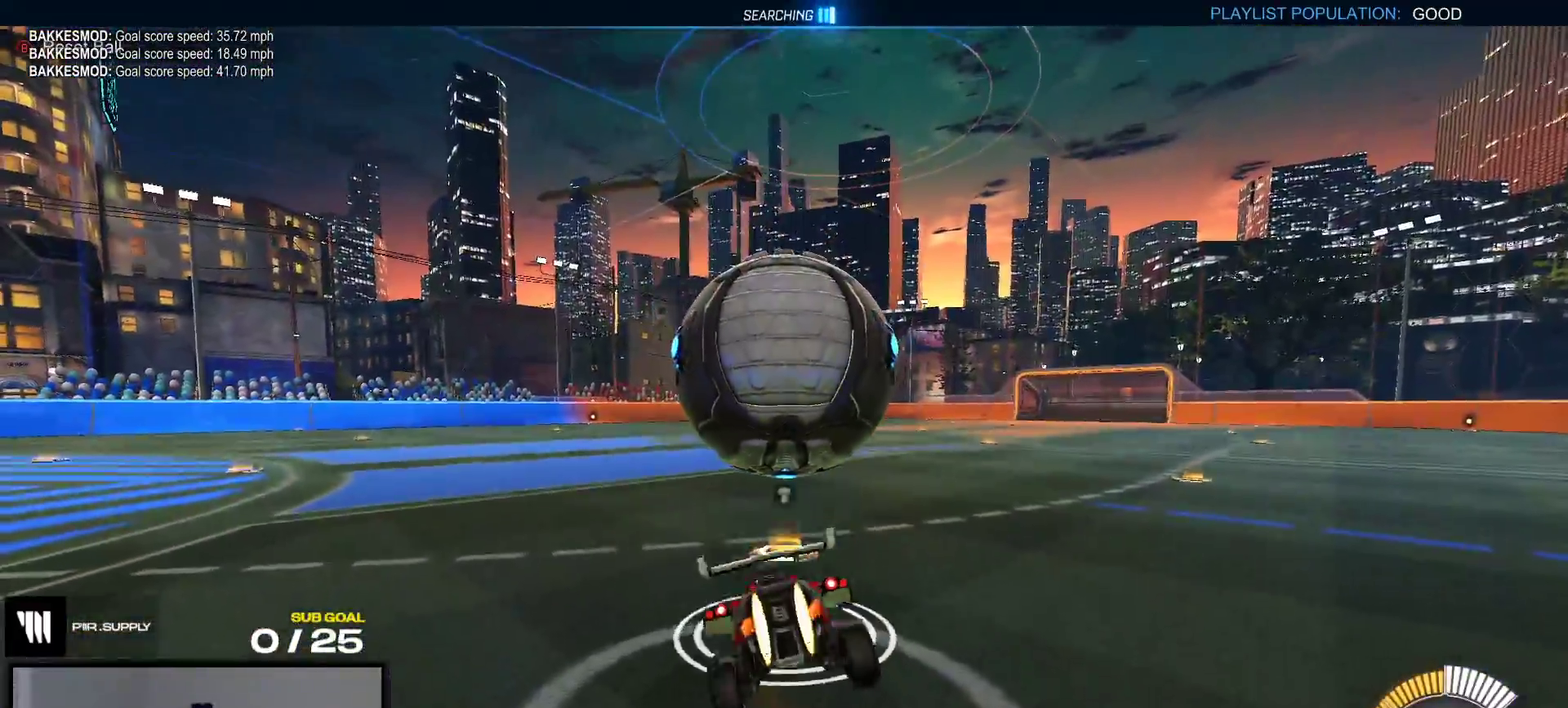
{"buttons": ["R1"], "right_stick": "center", "events": [[50, "Y", "up"], [67, "R1", "up"], [100, "L1", "up"], [183, "R1", "down"], [233, "A", "down"], [350, "A", "up"], [350, "X", "up"]]}
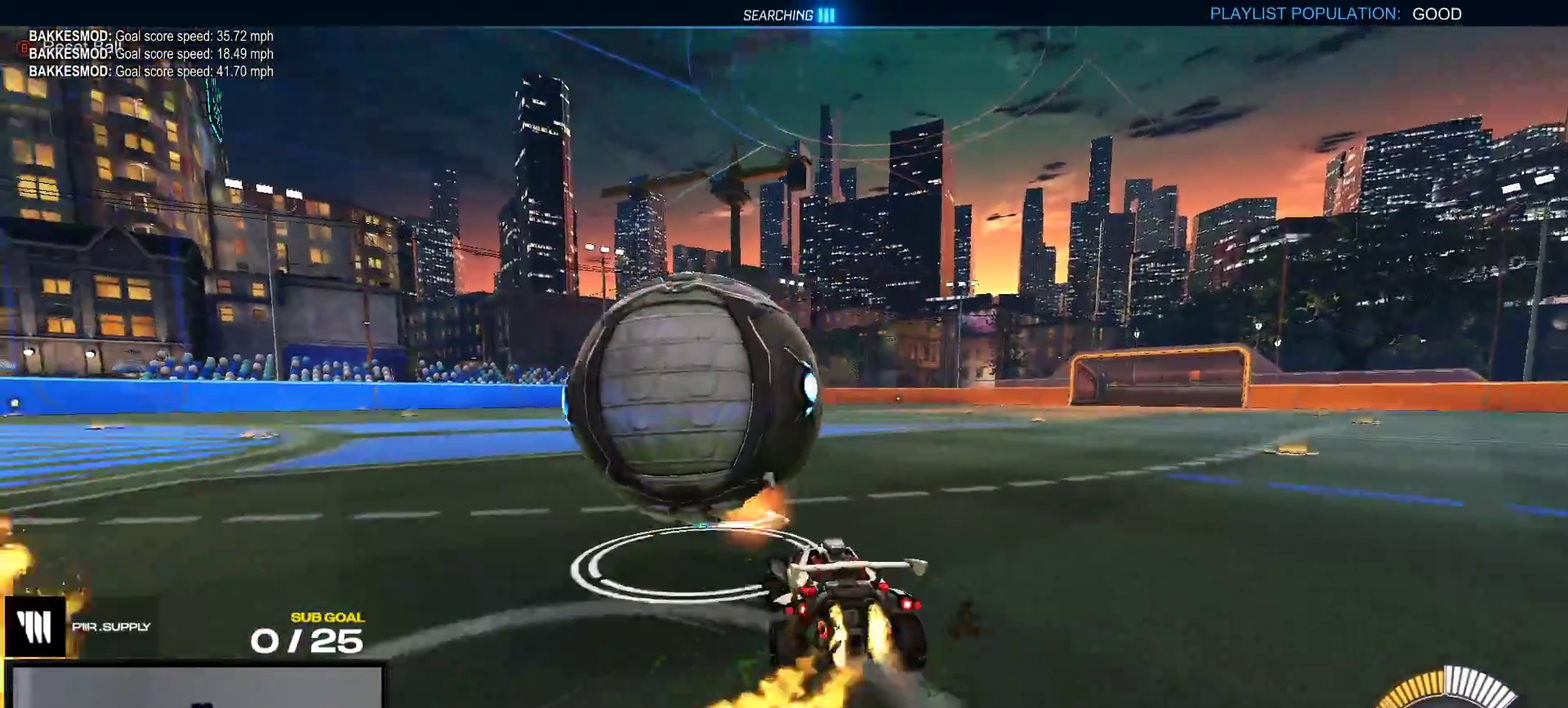
{"buttons": ["R1"], "right_stick": "center", "events": []}
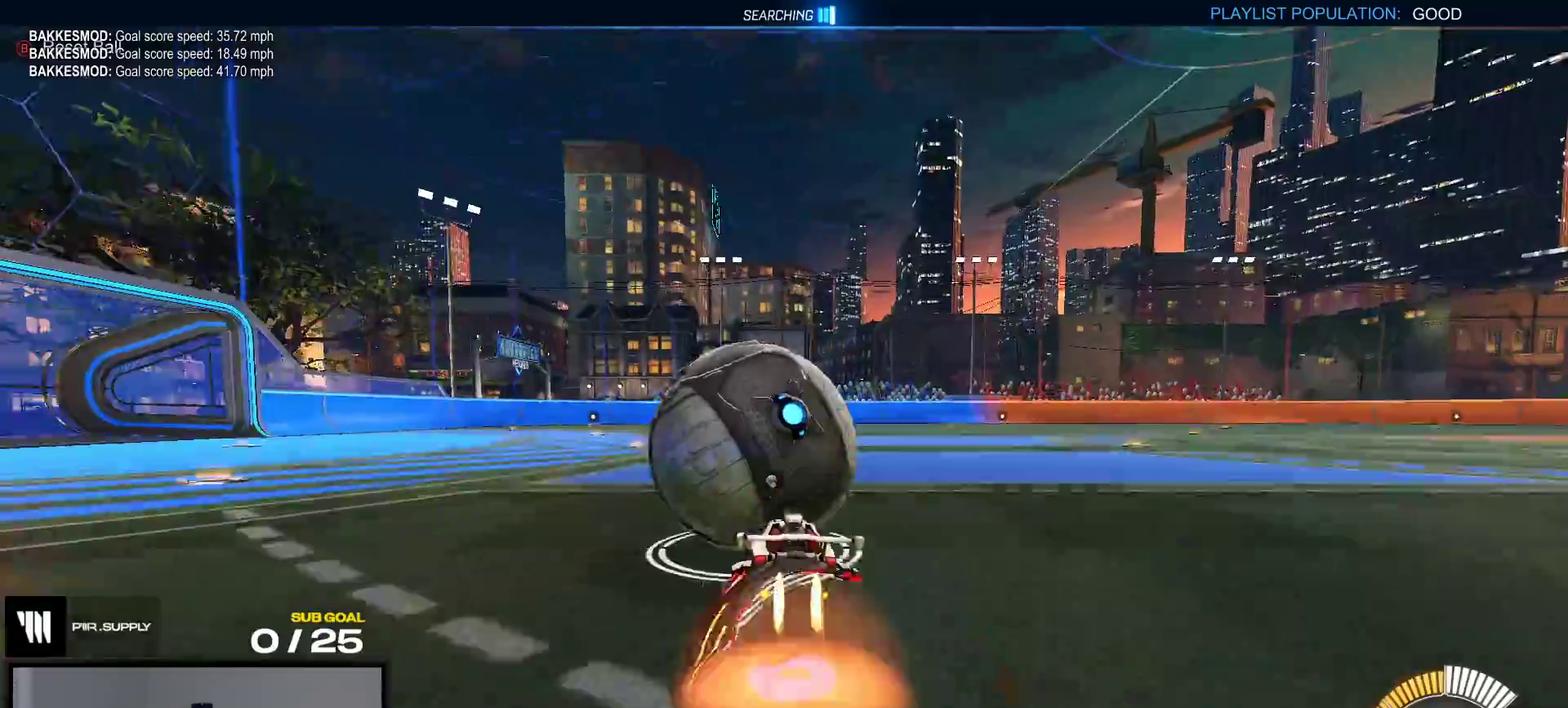
{"buttons": ["R1"], "right_stick": "center", "events": [[283, "X", "down"], [483, "X", "up"]]}
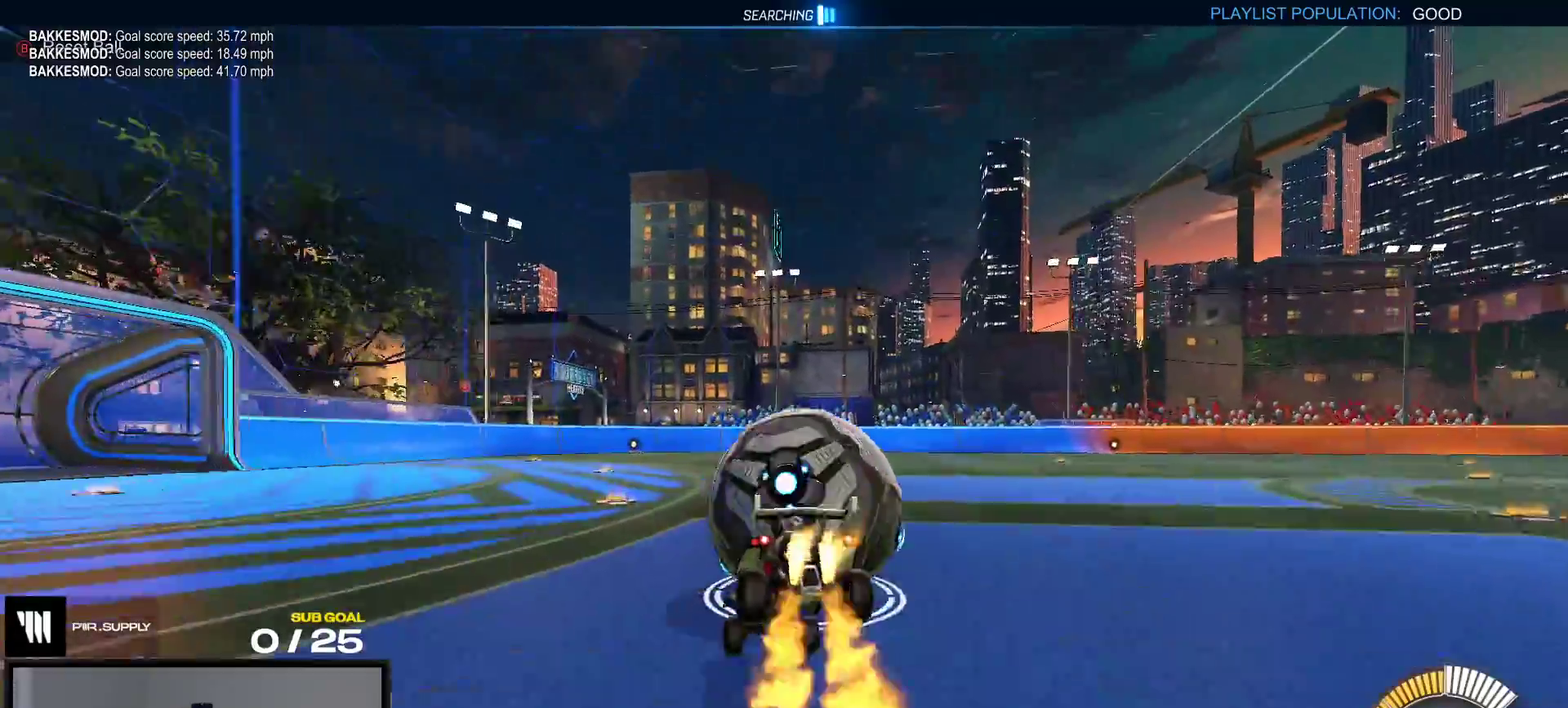
{"buttons": ["R1"], "right_stick": "center", "events": [[50, "X", "down"], [117, "A", "down"], [183, "X", "up"], [233, "A", "up"]]}
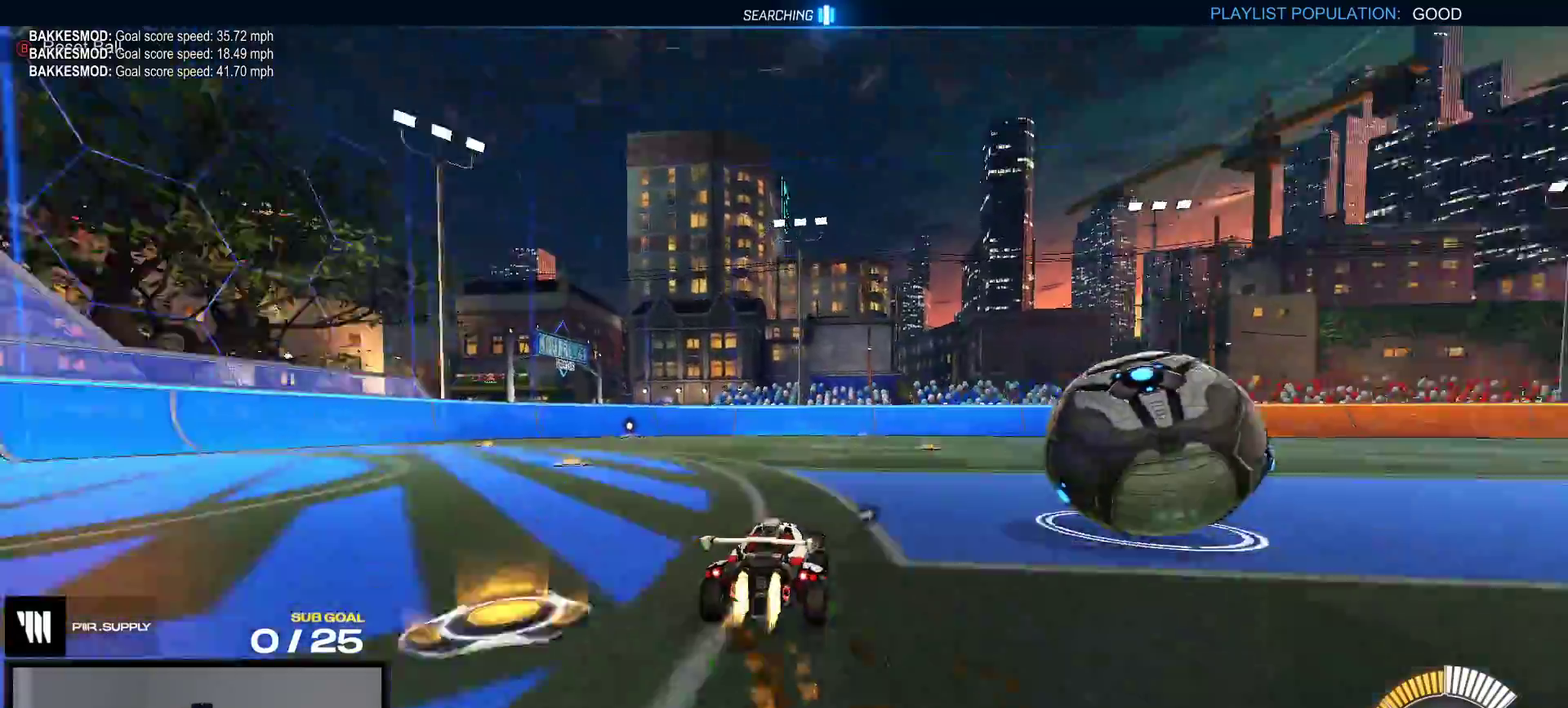
{"buttons": ["A", "R1"], "right_stick": "center", "events": [[17, "Y", "down"], [117, "Y", "up"], [267, "A", "down"], [317, "L1", "down"], [483, "L1", "up"]]}
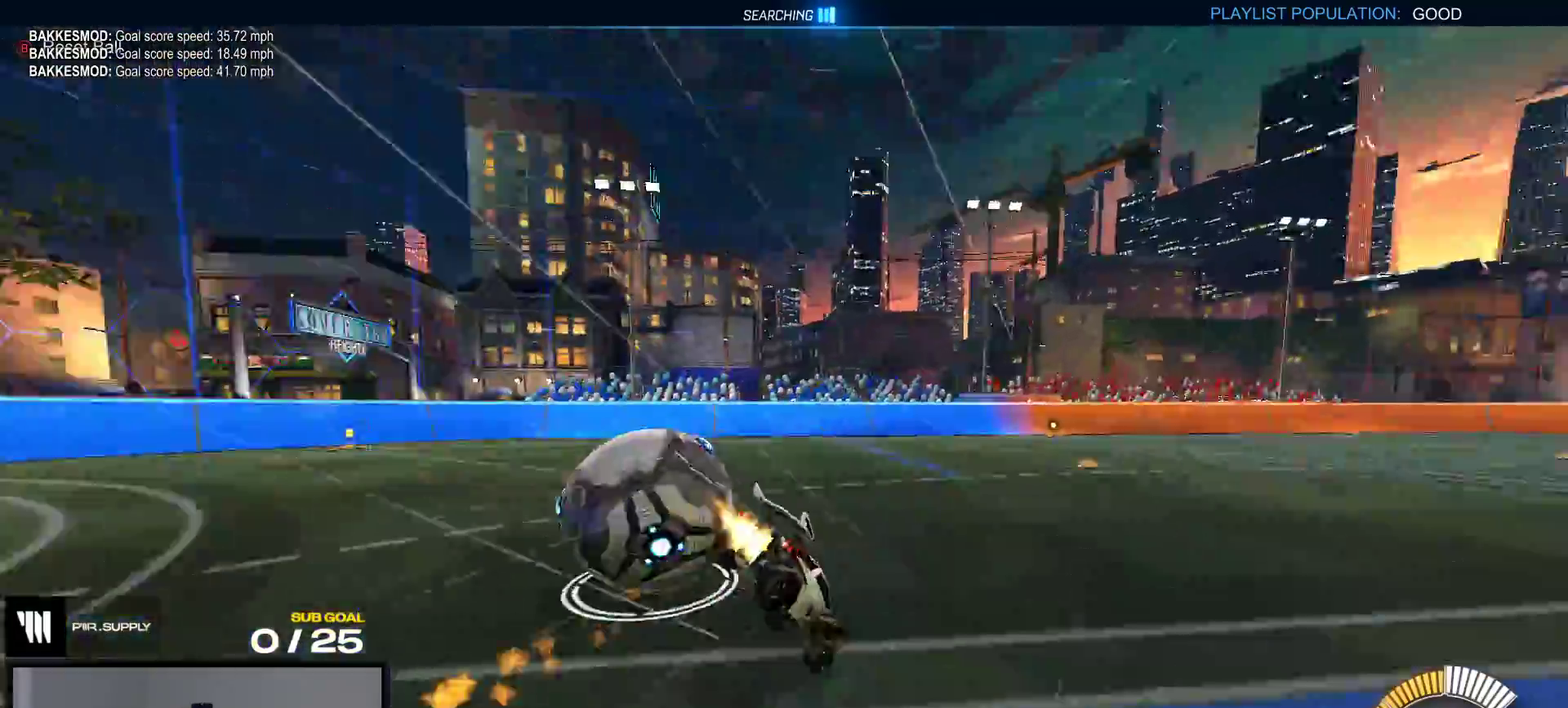
{"buttons": [], "right_stick": "center", "events": [[17, "A", "up"], [117, "R1", "up"], [233, "Y", "down"], [300, "R1", "down"], [333, "Y", "up"], [417, "R1", "up"]]}
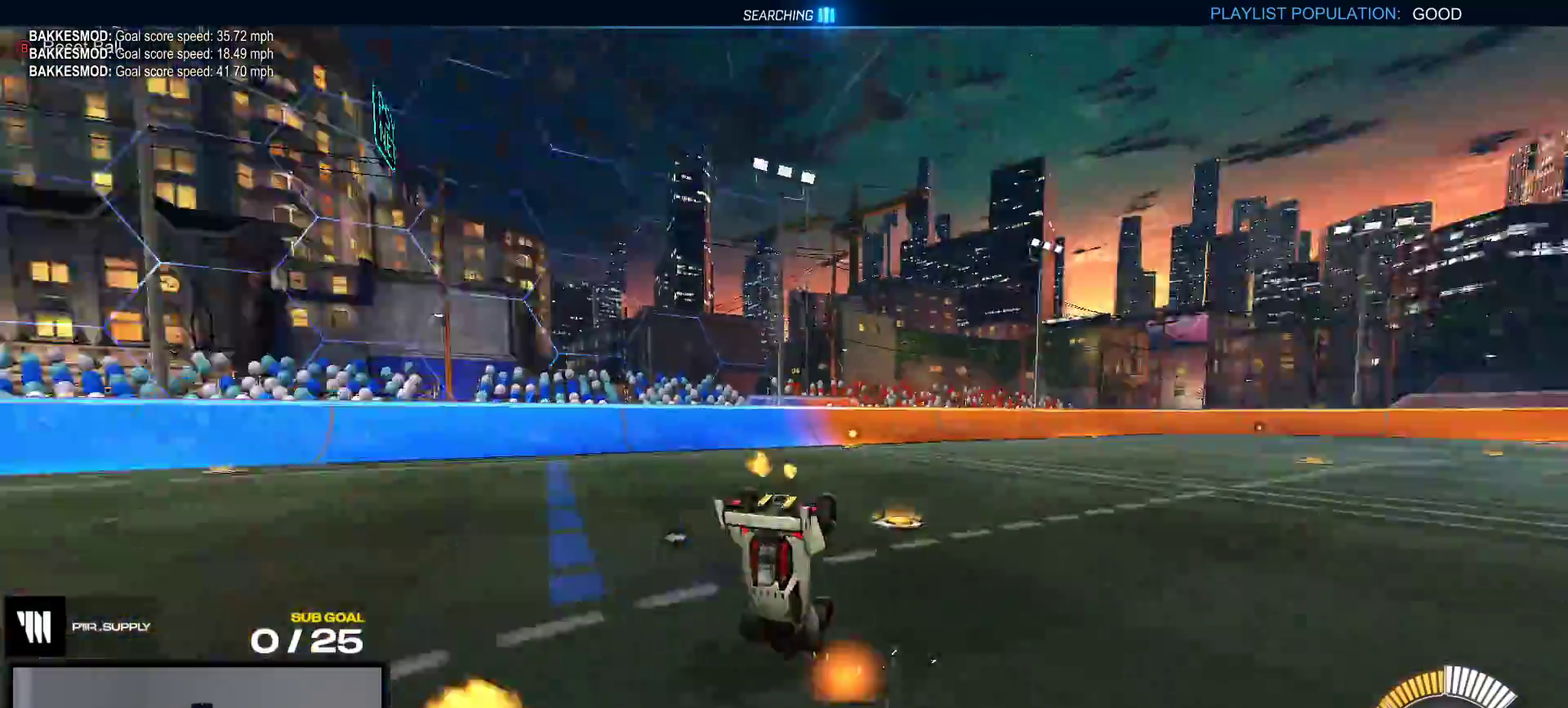
{"buttons": ["X"], "right_stick": "center", "events": [[83, "X", "down"], [133, "X", "up"], [183, "Y", "down"], [217, "X", "down"], [283, "Y", "up"]]}
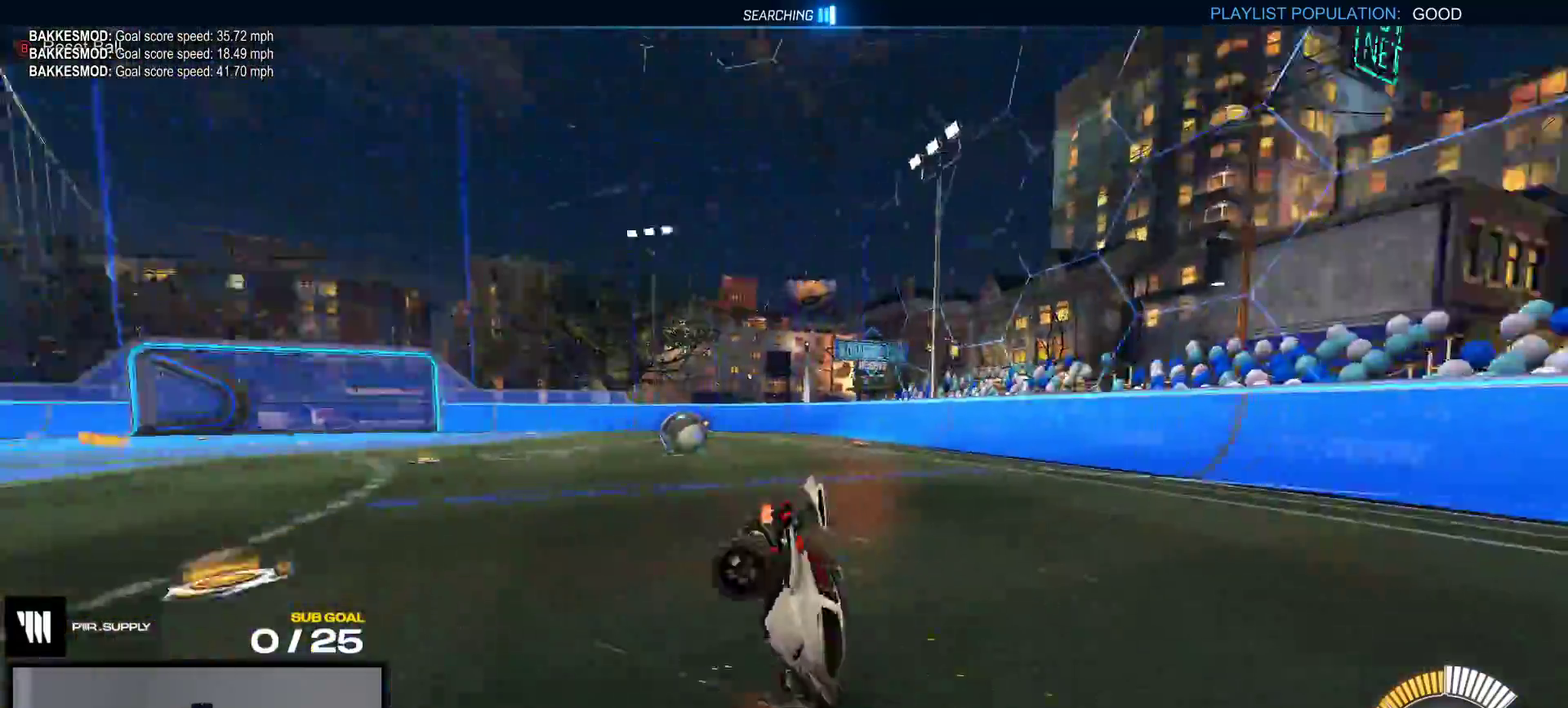
{"buttons": ["R1"], "right_stick": "center", "events": [[17, "R1", "down"], [150, "X", "up"], [200, "Y", "down"], [333, "Y", "up"]]}
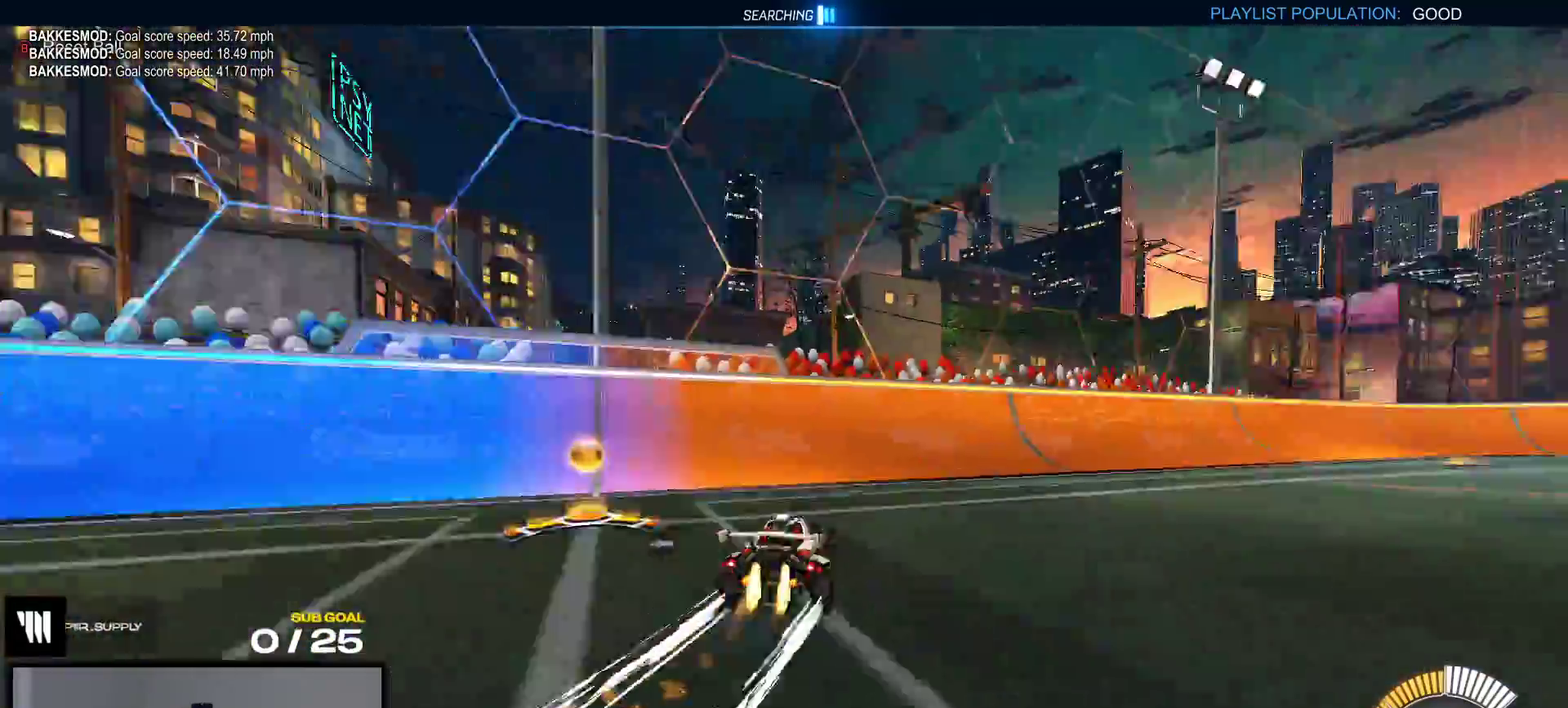
{"buttons": [], "right_stick": "center", "events": [[67, "R1", "up"], [183, "X", "down"], [233, "X", "up"], [317, "Y", "down"], [450, "Y", "up"]]}
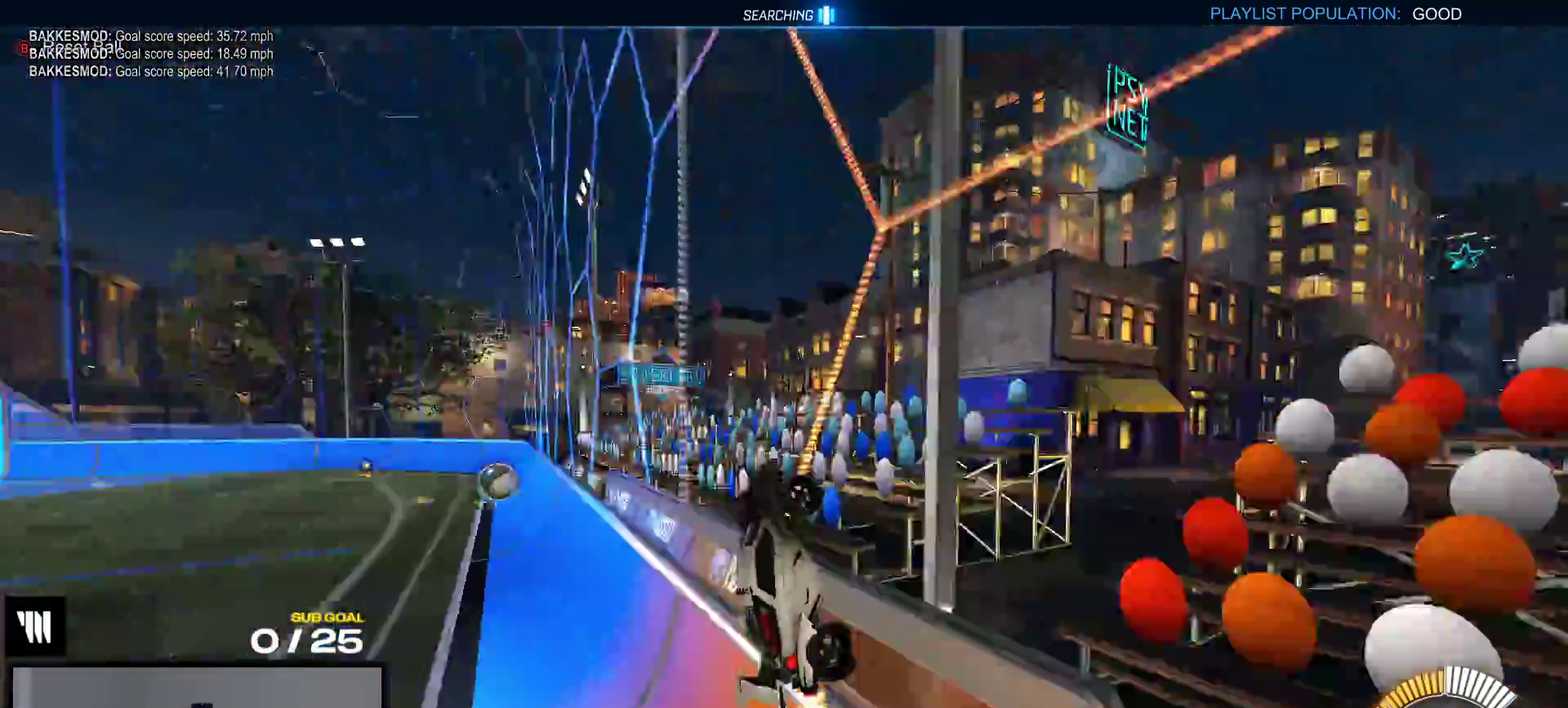
{"buttons": ["R1"], "right_stick": "center", "events": [[33, "R1", "down"]]}
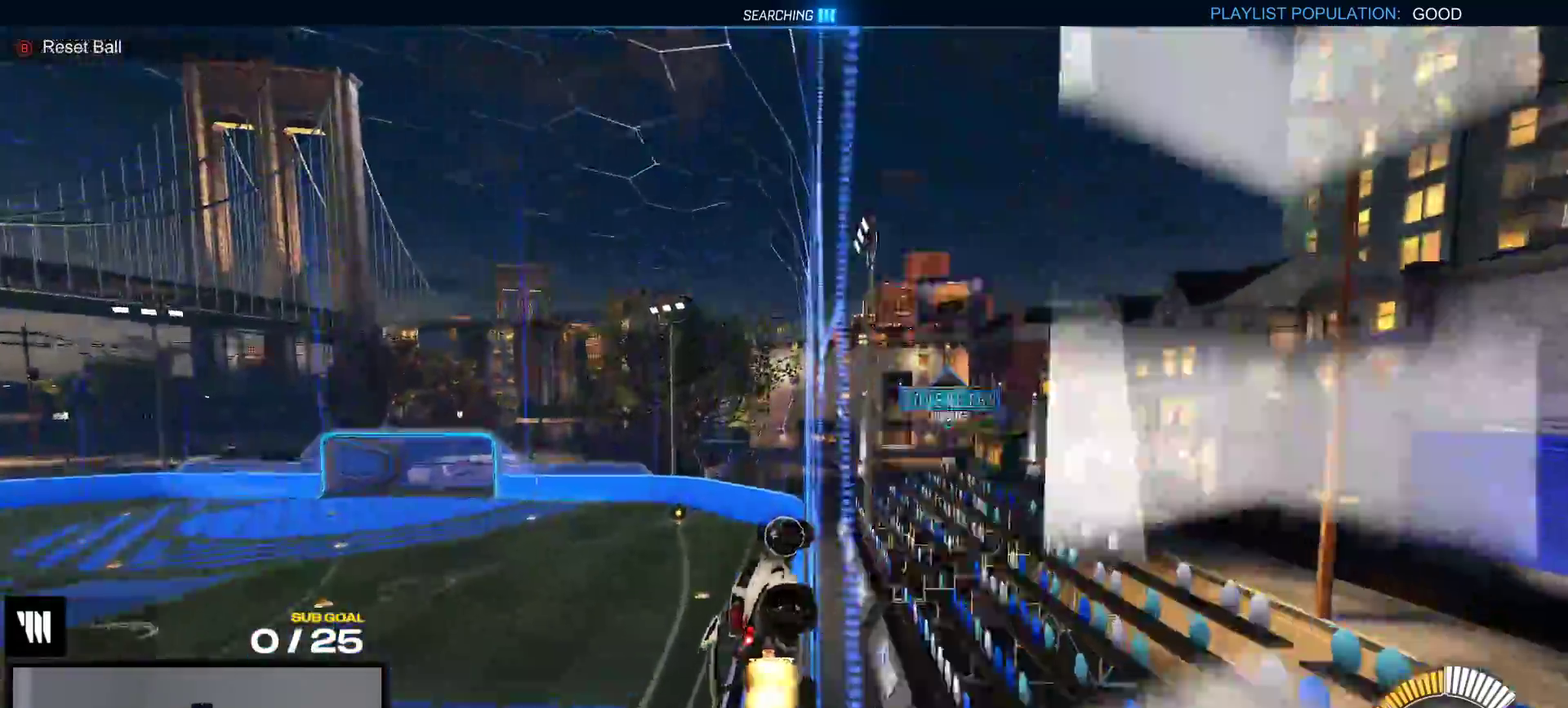
{"buttons": ["Y", "R1"], "right_stick": "center", "events": [[33, "R1", "up"], [350, "R1", "down"], [483, "Y", "down"]]}
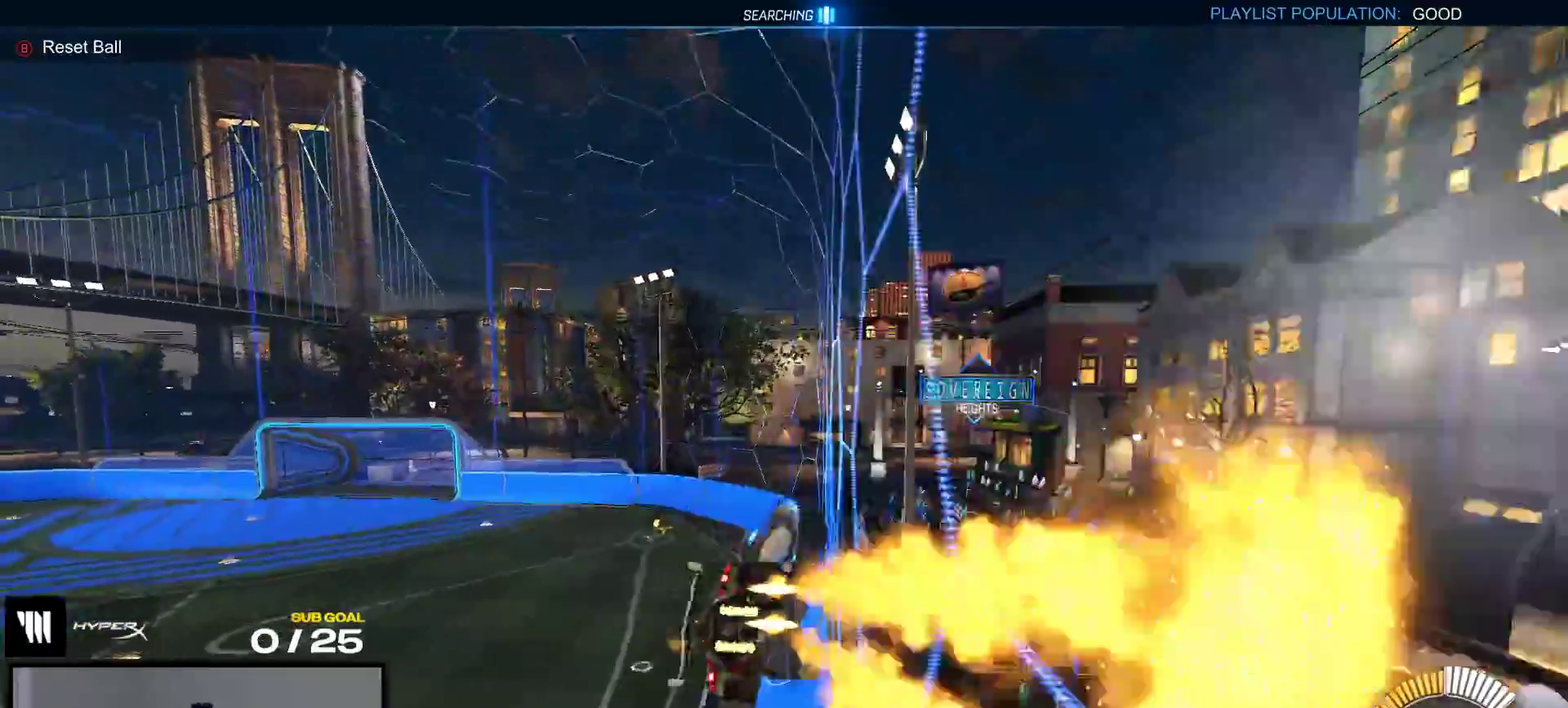
{"buttons": [], "right_stick": "center", "events": [[33, "L1", "down"], [83, "Y", "up"], [167, "L1", "up"], [267, "R1", "up"], [333, "A", "down"], [350, "R1", "down"], [417, "R1", "up"], [433, "A", "up"]]}
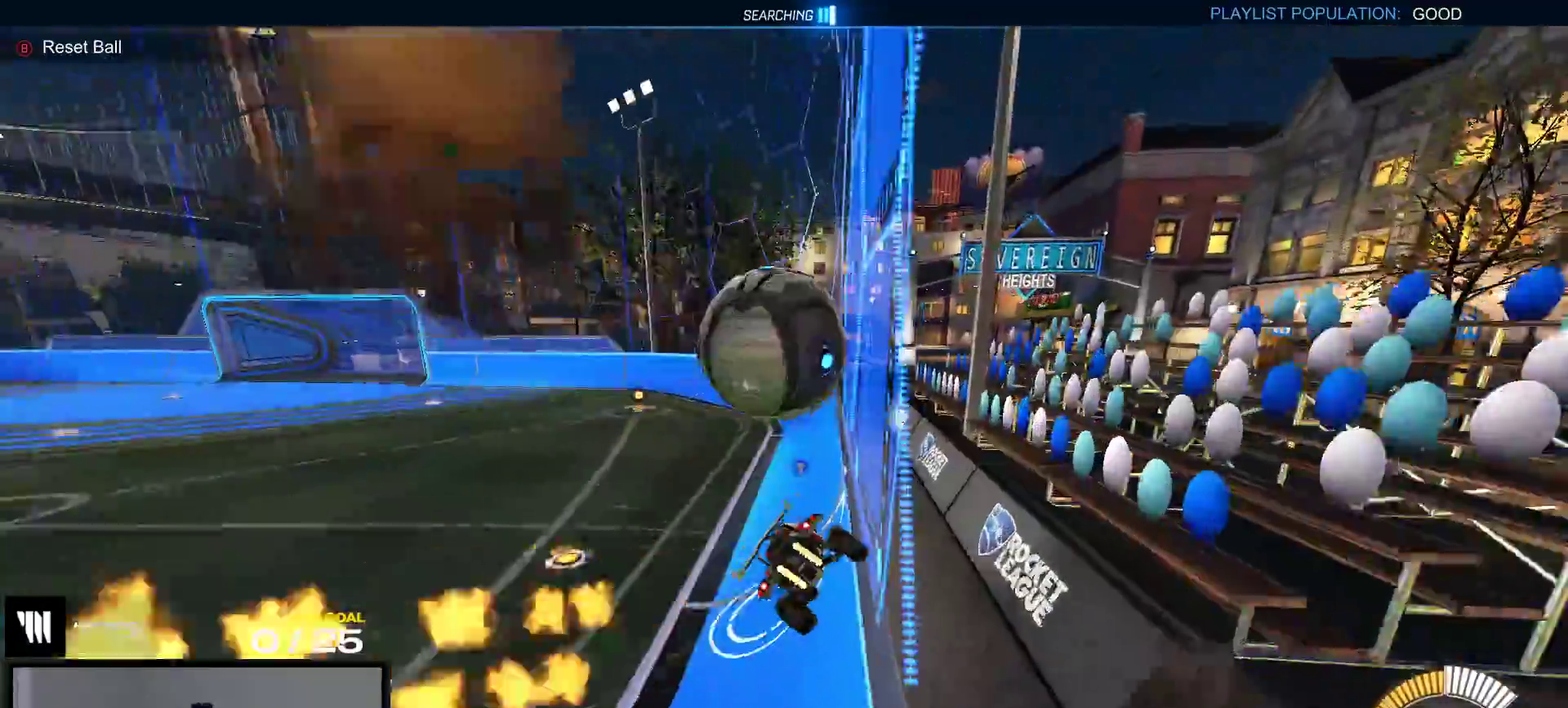
{"buttons": ["Y", "R1"], "right_stick": "center", "events": [[500, "R1", "down"], [500, "Y", "down"]]}
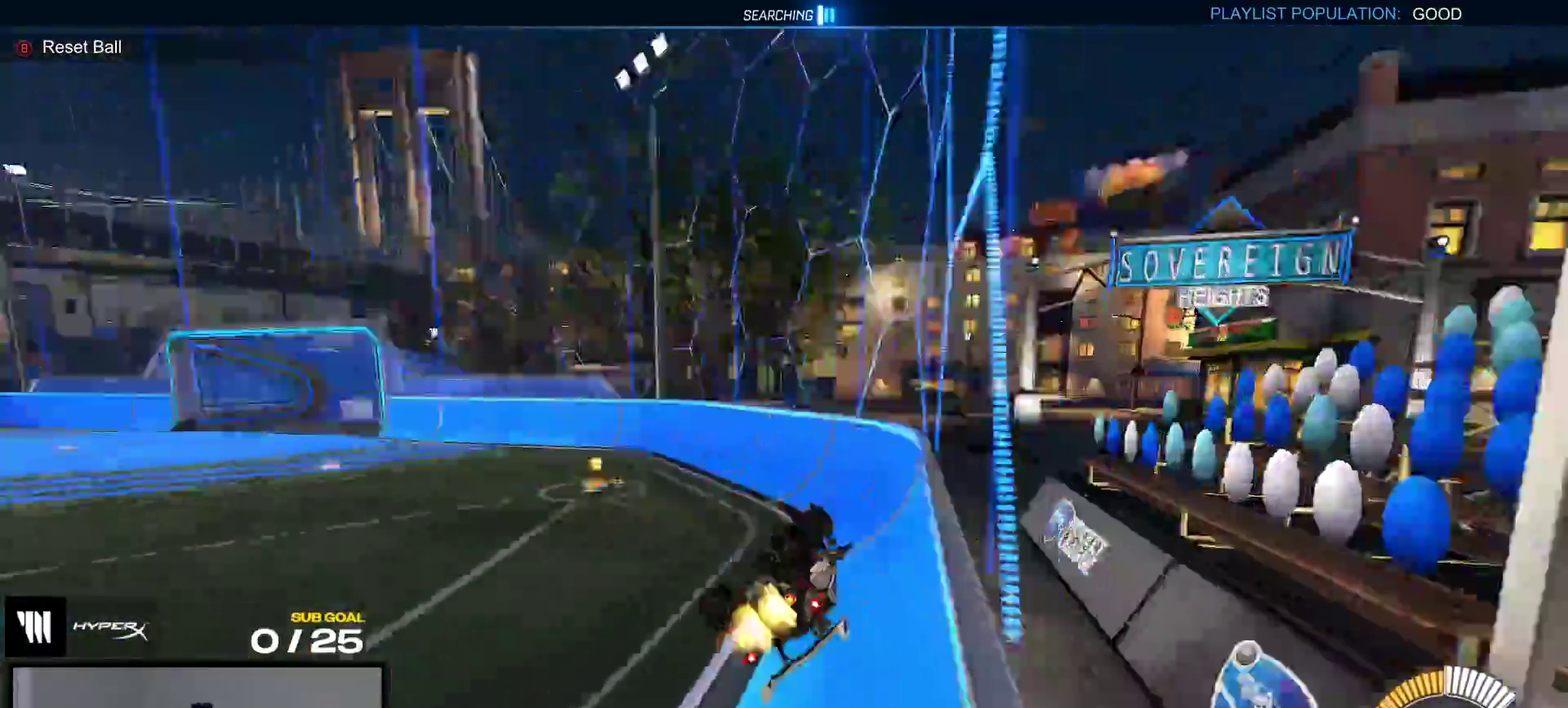
{"buttons": [], "right_stick": "center", "events": [[17, "R1", "up"], [83, "Y", "up"]]}
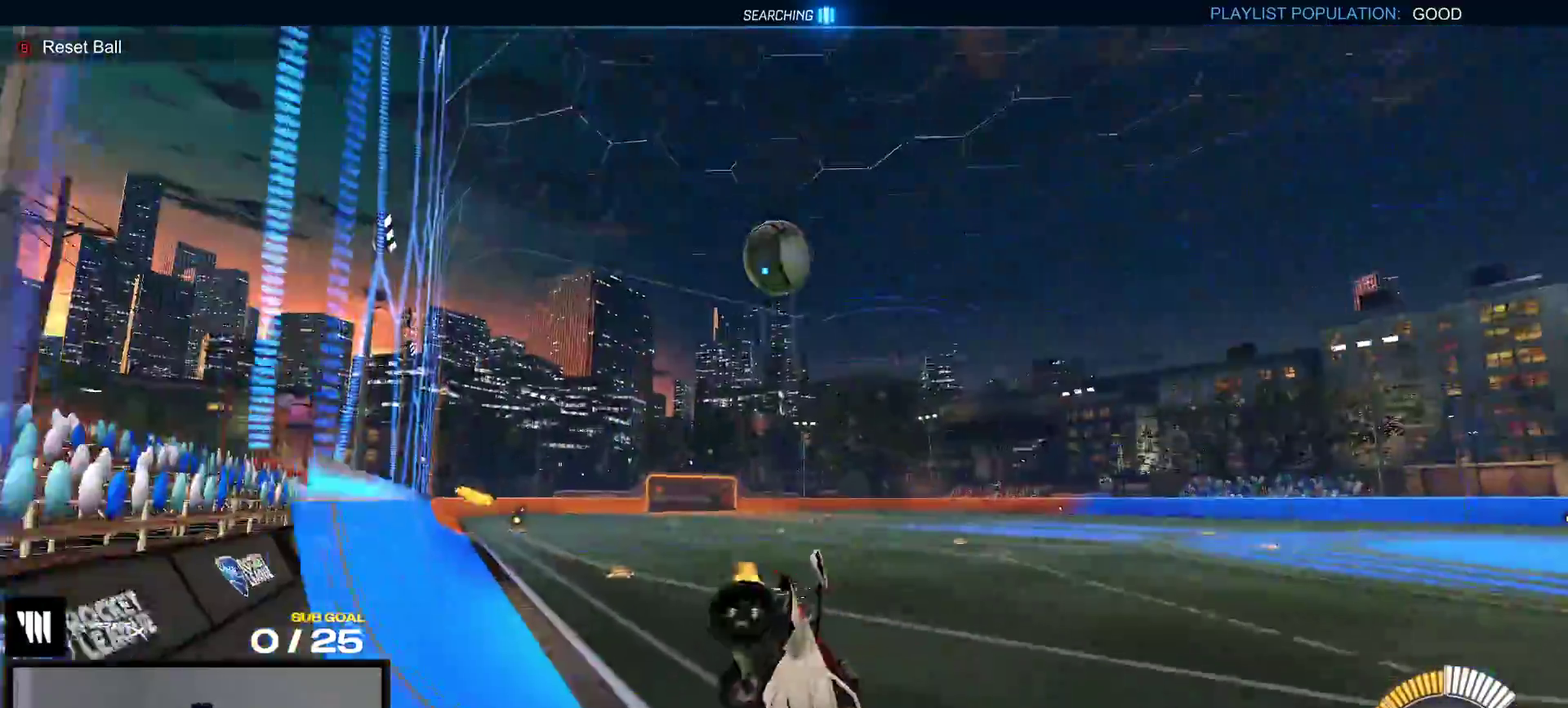
{"buttons": [], "right_stick": "center", "events": []}
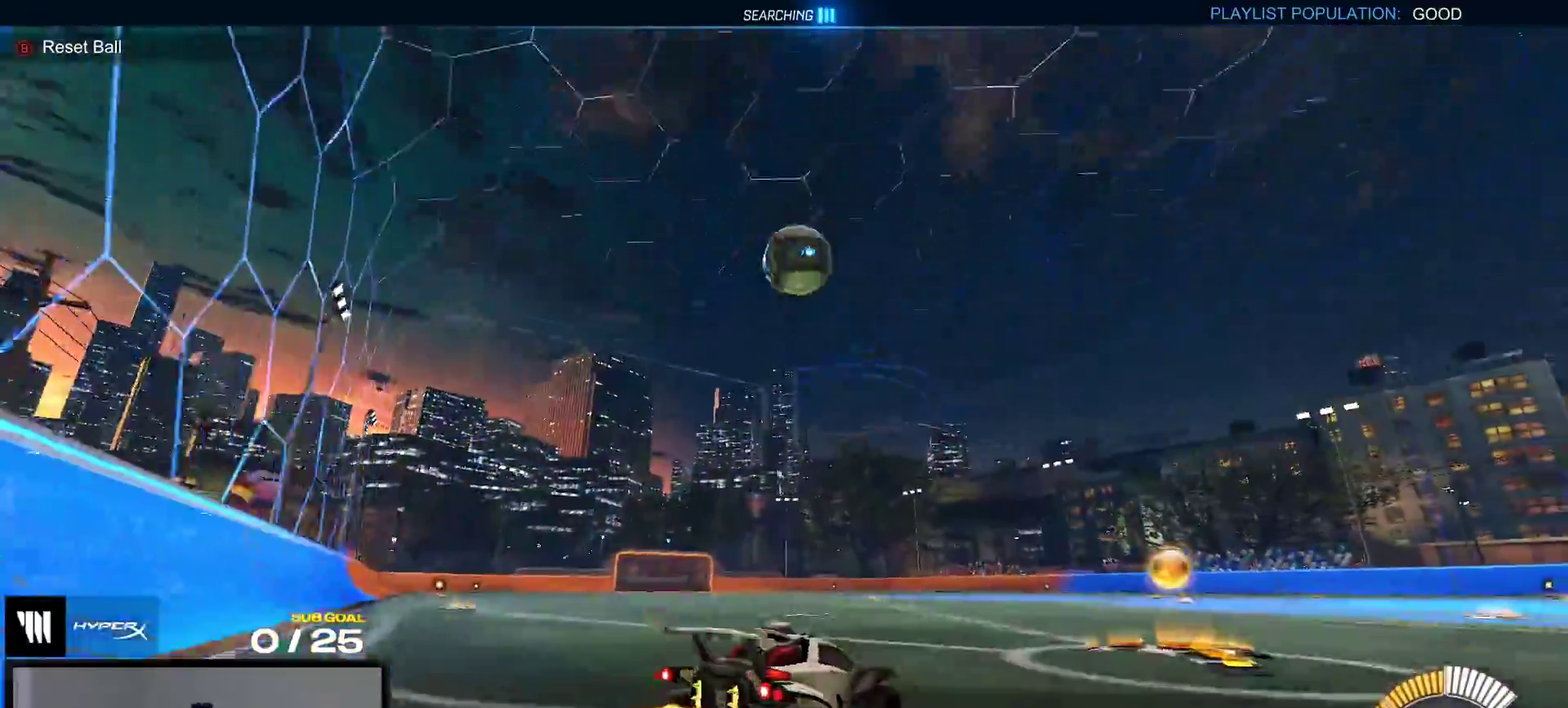
{"buttons": [], "right_stick": "center", "events": [[217, "A", "down"], [300, "R1", "down"], [417, "R1", "up"], [467, "A", "up"]]}
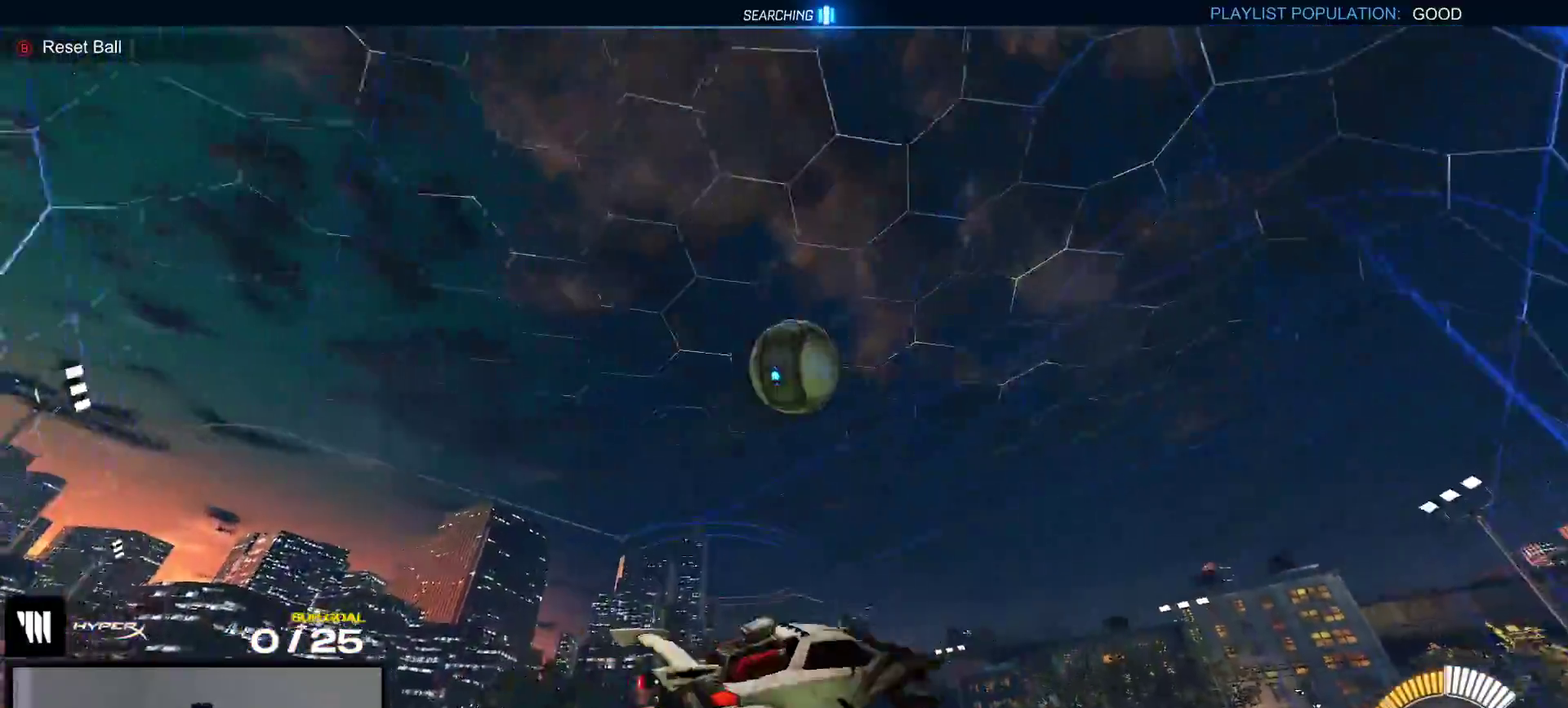
{"buttons": ["R1"], "right_stick": "center", "events": [[150, "R1", "down"], [233, "R1", "up"], [233, "Y", "down"], [300, "Y", "up"], [400, "R1", "down"]]}
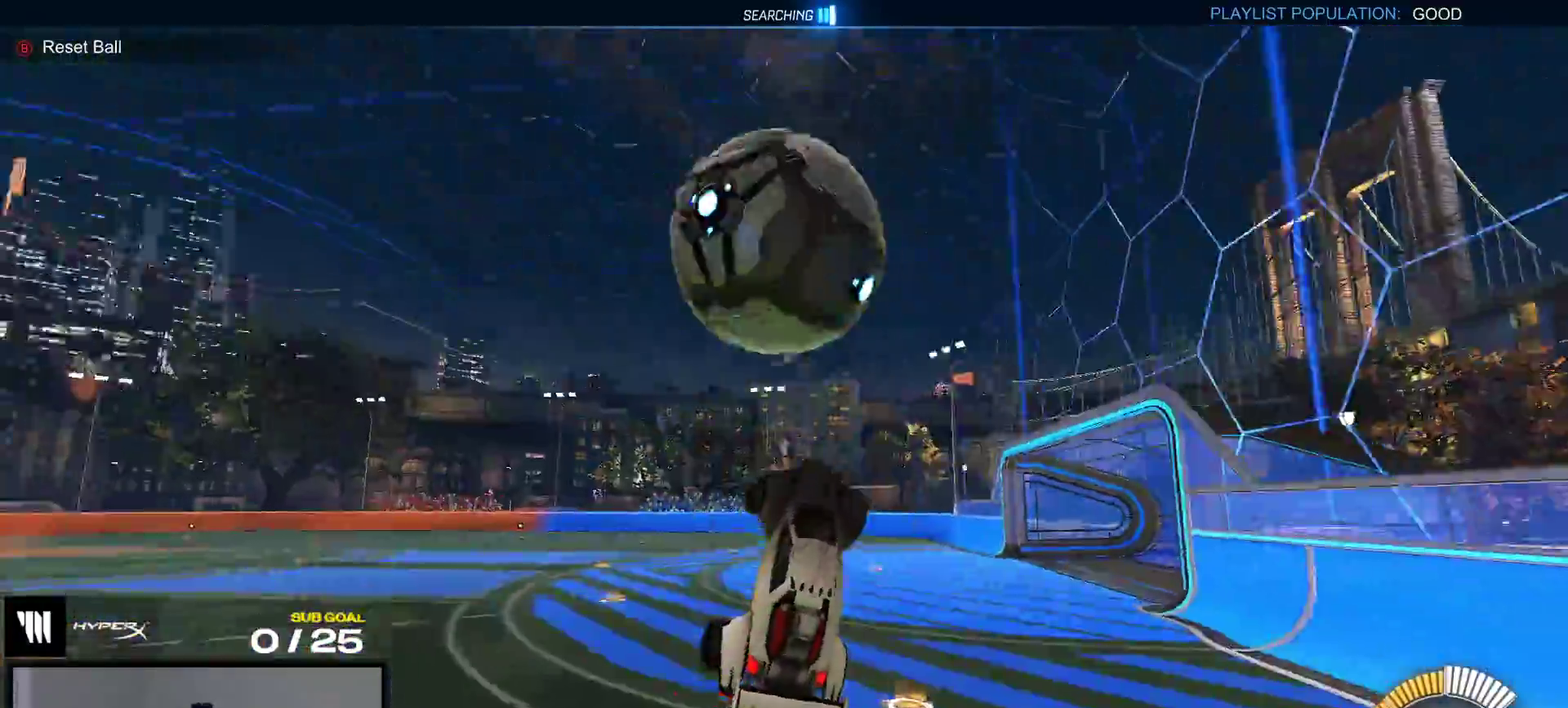
{"buttons": [], "right_stick": "center", "events": [[33, "L1", "down"], [117, "A", "down"], [267, "L1", "up"], [283, "A", "up"], [383, "R1", "up"]]}
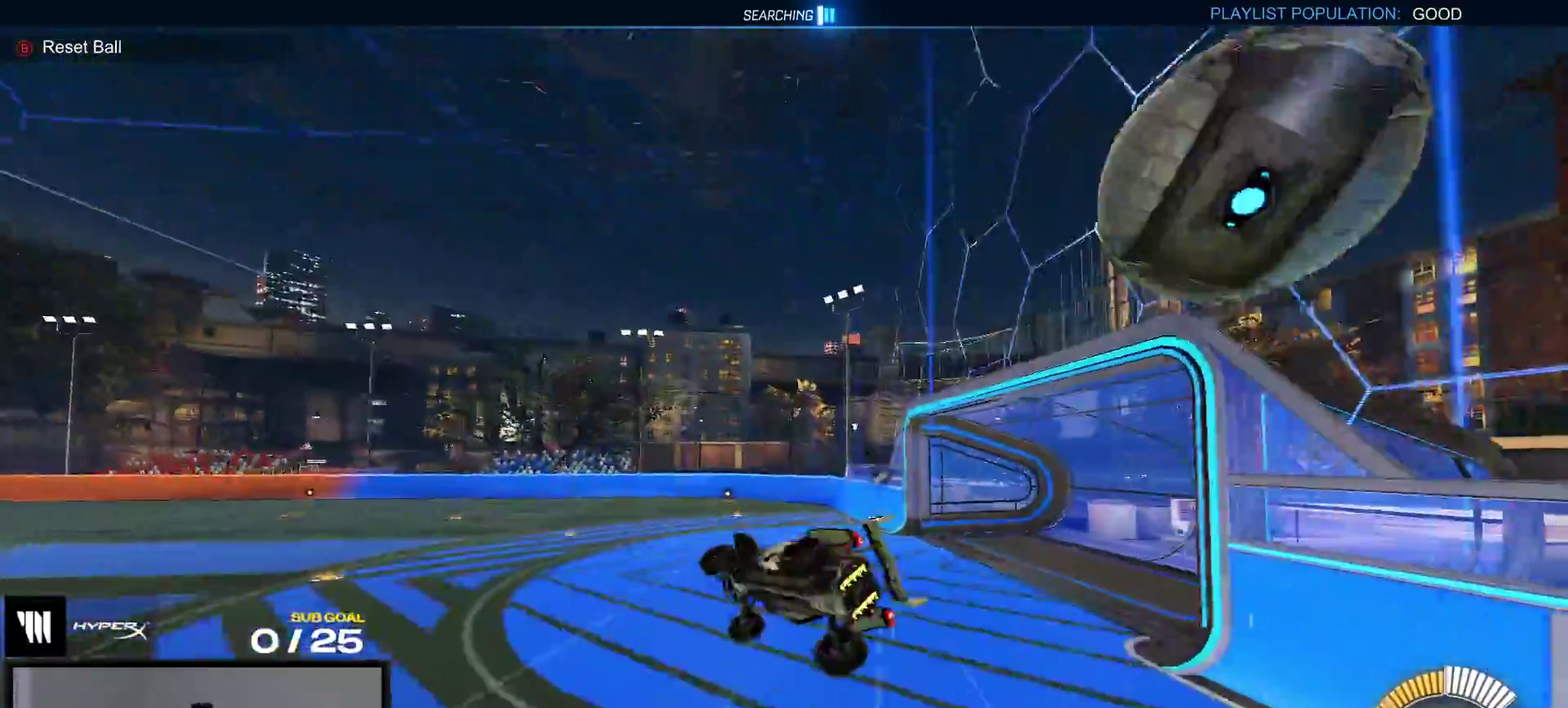
{"buttons": [], "right_stick": "center", "events": [[217, "Y", "down"], [317, "Y", "up"]]}
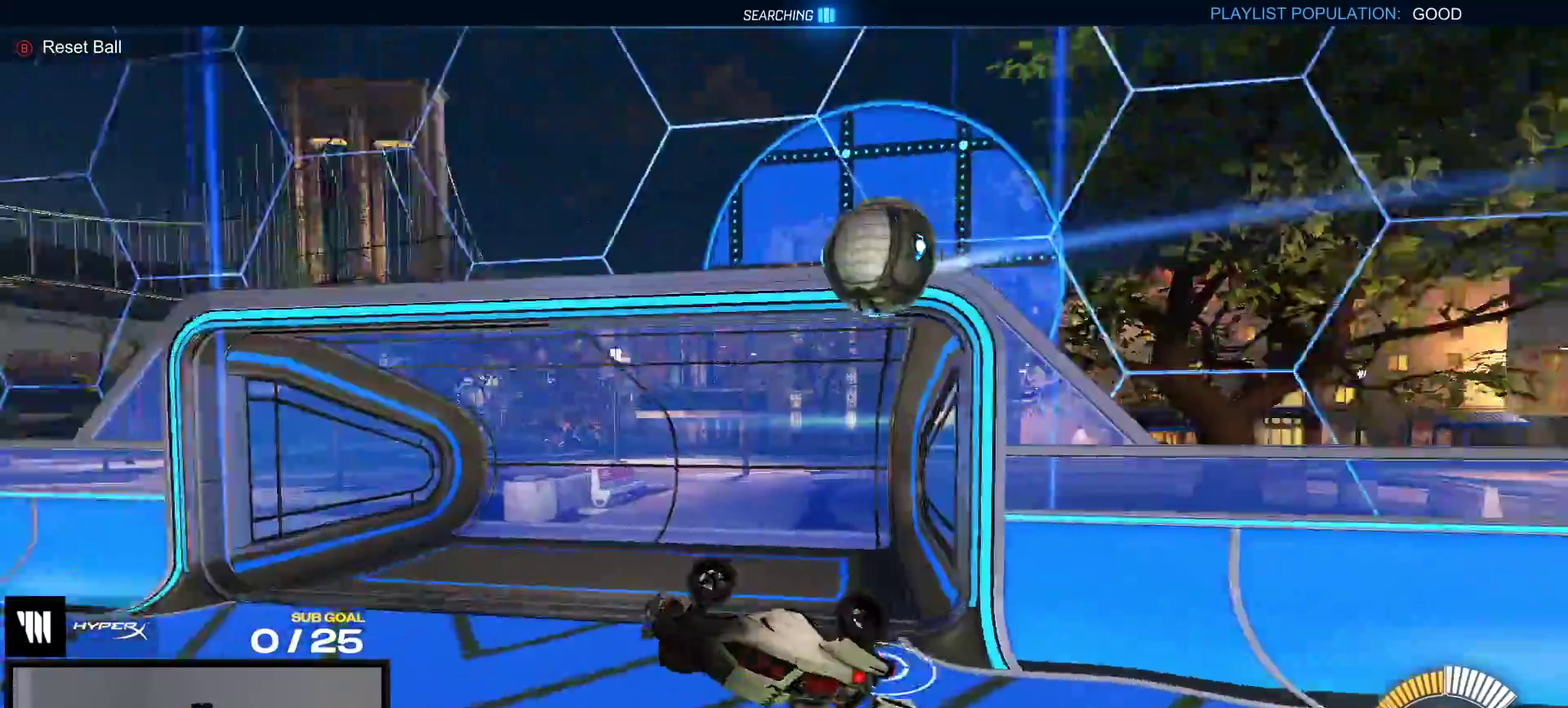
{"buttons": [], "right_stick": "center", "events": []}